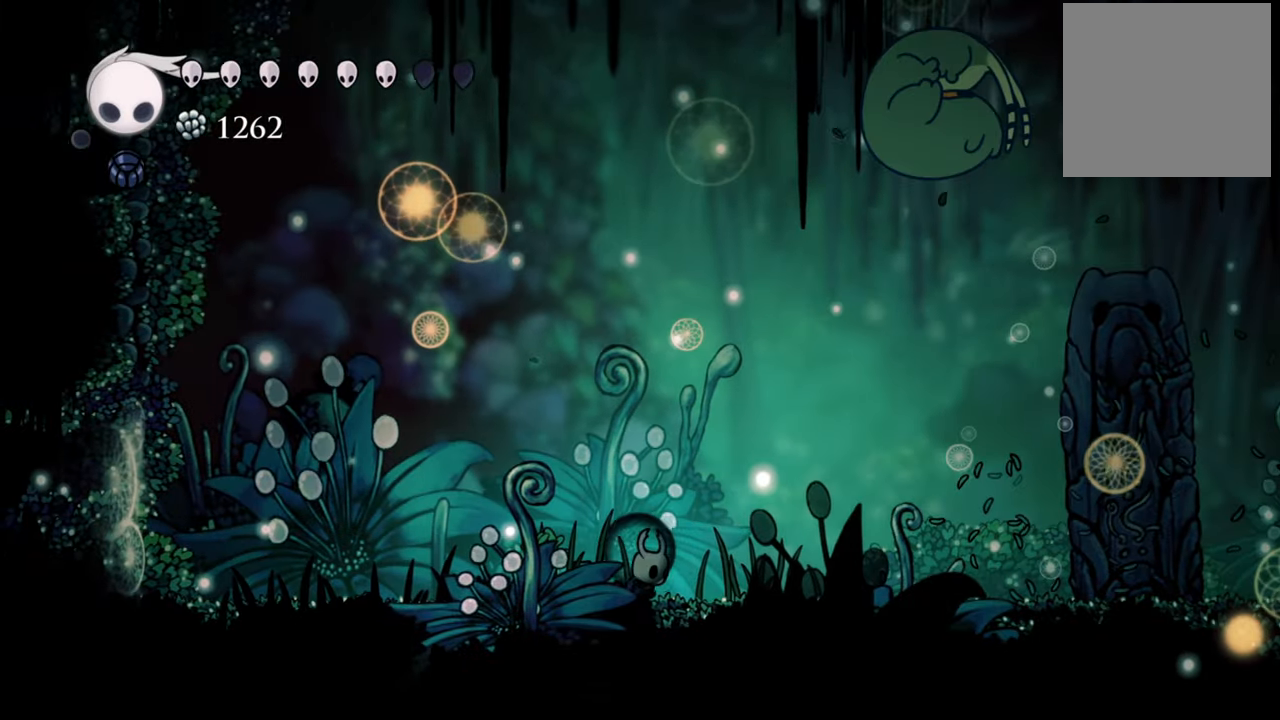
Gameplay with a controller (Xbox layout); each line is a JSON object with the inputs held at the frame after it. "events" lists button and stick changes between this image and that frame as [ms after this image, input, new state], when the widget could be followed in between. Not read: left_stick.
{"buttons": [], "right_stick": "center", "events": [[240, "R2", "down"], [420, "R2", "up"], [480, "DPAD_RIGHT", "up"]]}
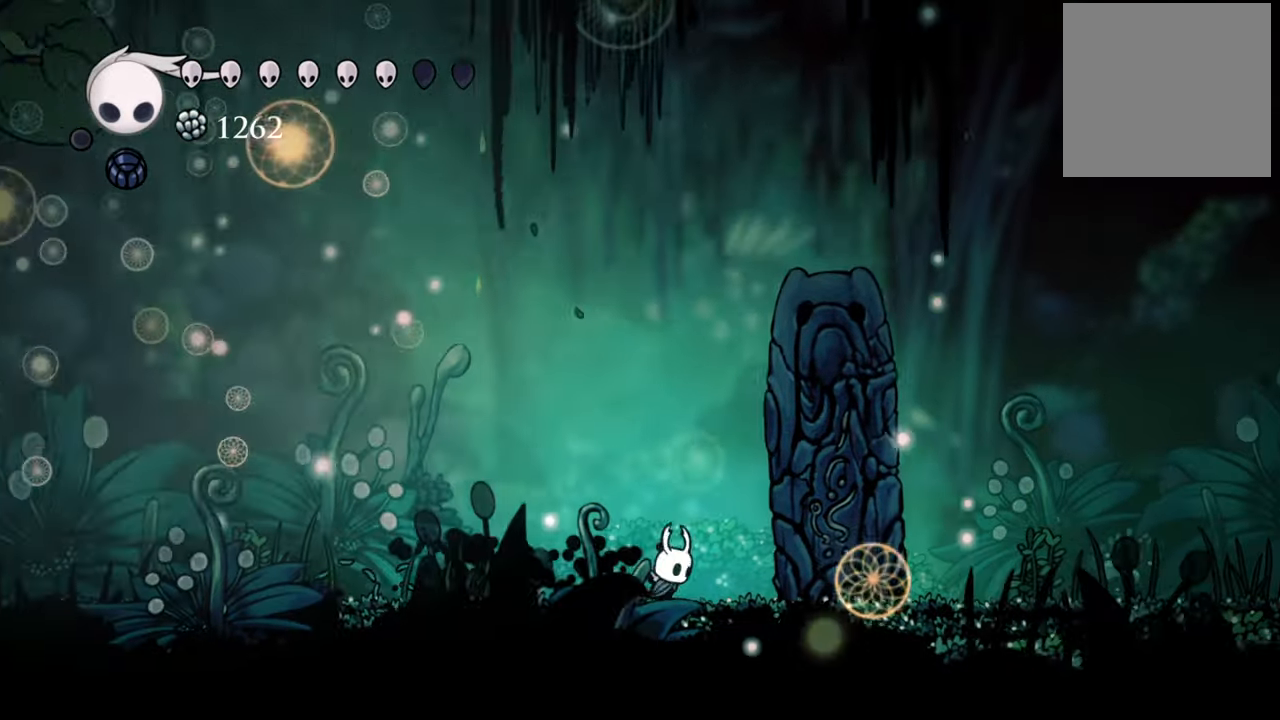
{"buttons": ["DPAD_LEFT"], "right_stick": "center", "events": [[480, "DPAD_LEFT", "down"]]}
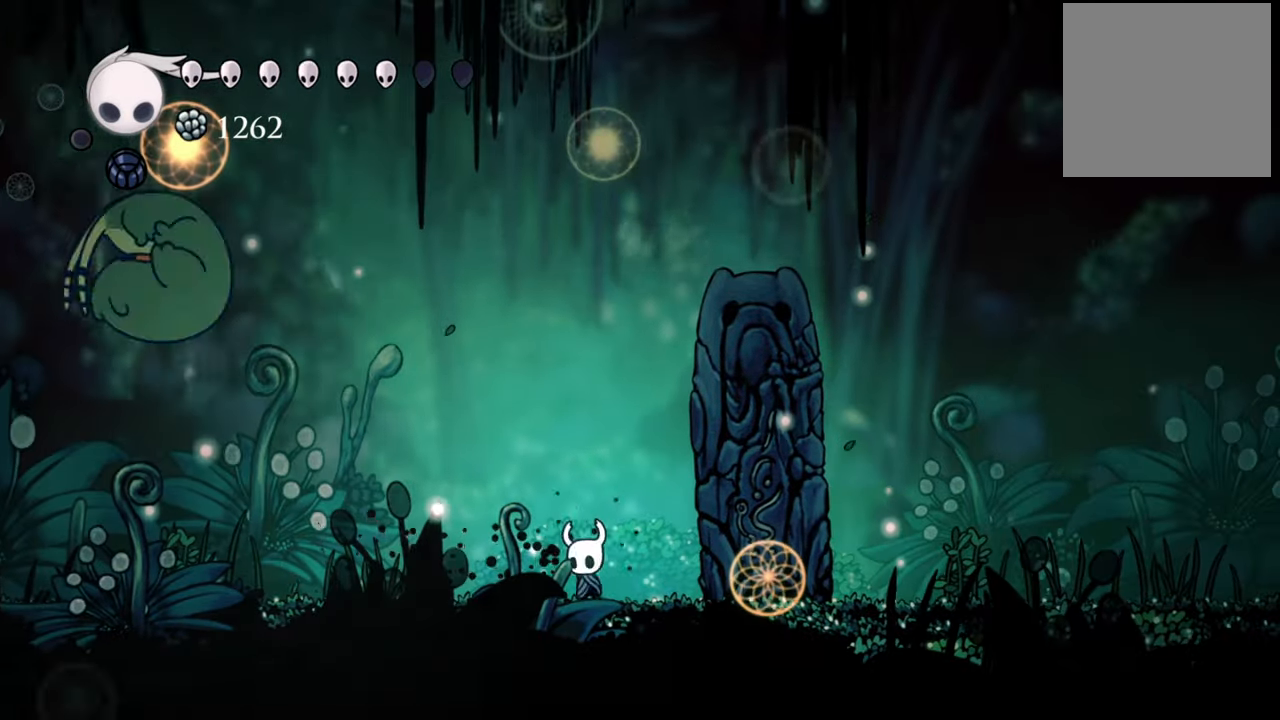
{"buttons": ["DPAD_LEFT"], "right_stick": "center", "events": [[140, "R2", "down"], [380, "R2", "up"]]}
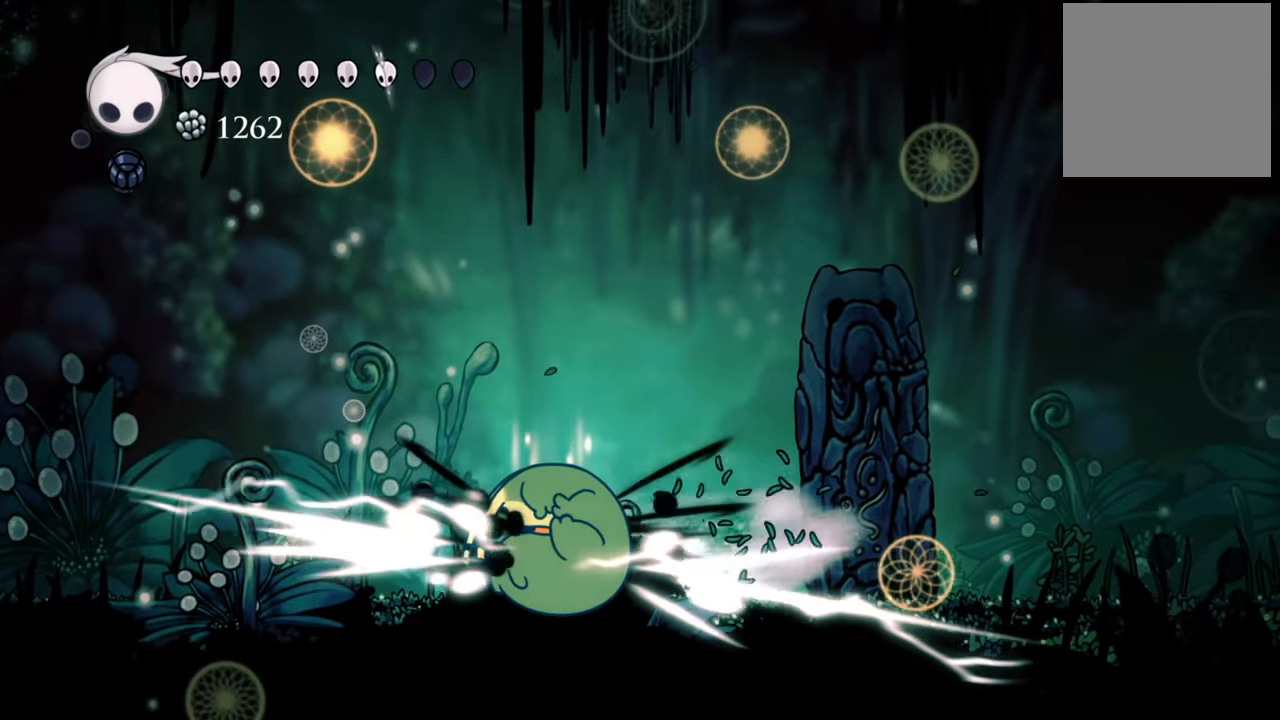
{"buttons": ["DPAD_RIGHT"], "right_stick": "center", "events": [[80, "DPAD_LEFT", "up"], [380, "DPAD_RIGHT", "down"]]}
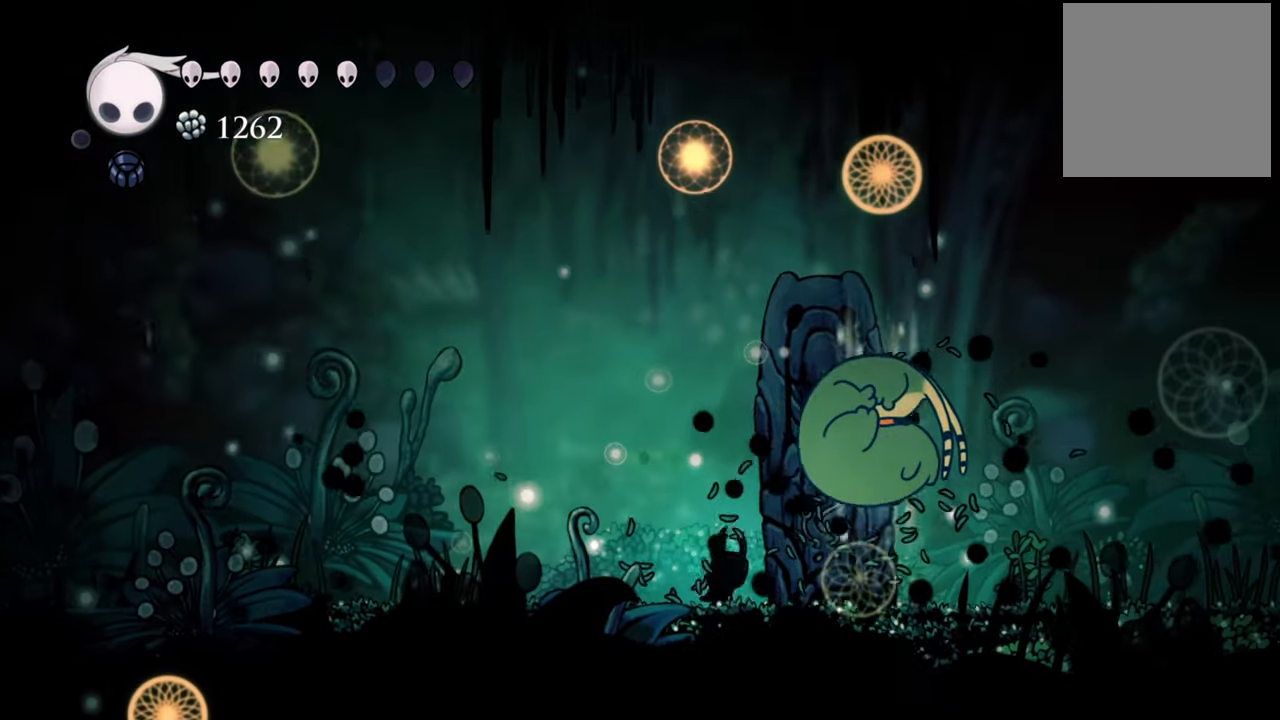
{"buttons": [], "right_stick": "center", "events": [[240, "X", "down"], [280, "DPAD_RIGHT", "up"], [340, "X", "up"]]}
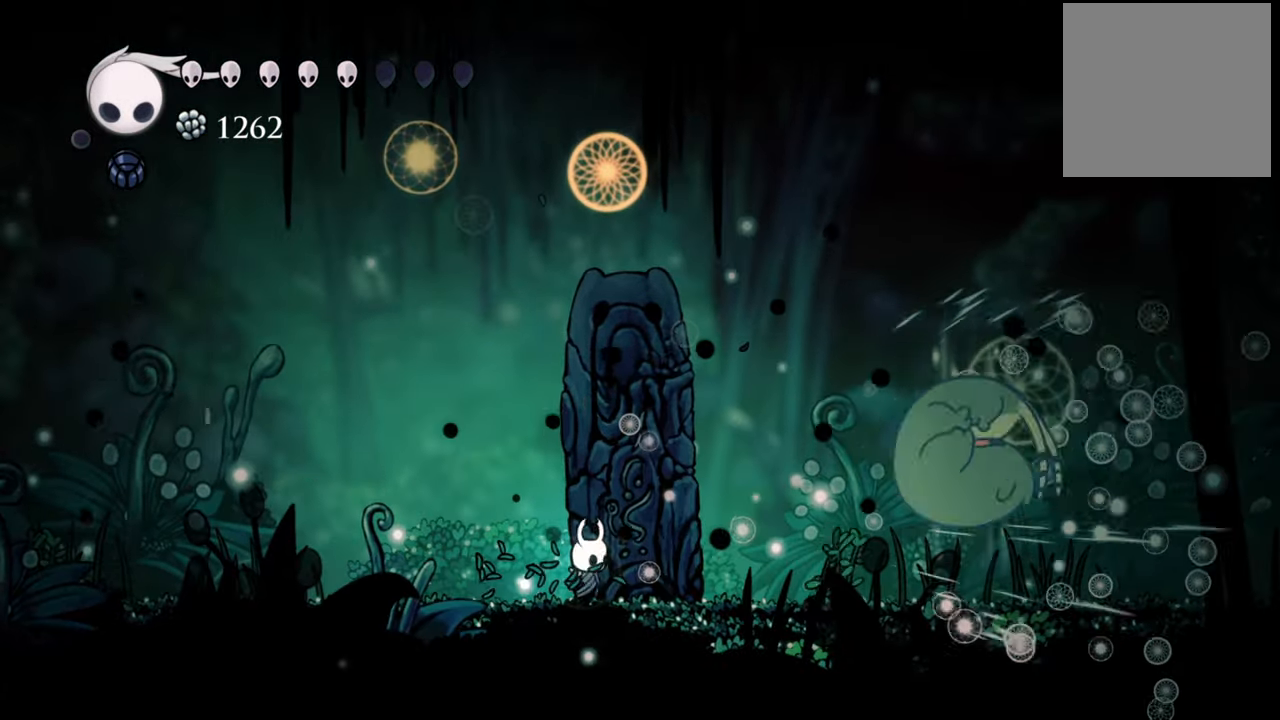
{"buttons": ["DPAD_RIGHT"], "right_stick": "center", "events": [[140, "DPAD_RIGHT", "down"]]}
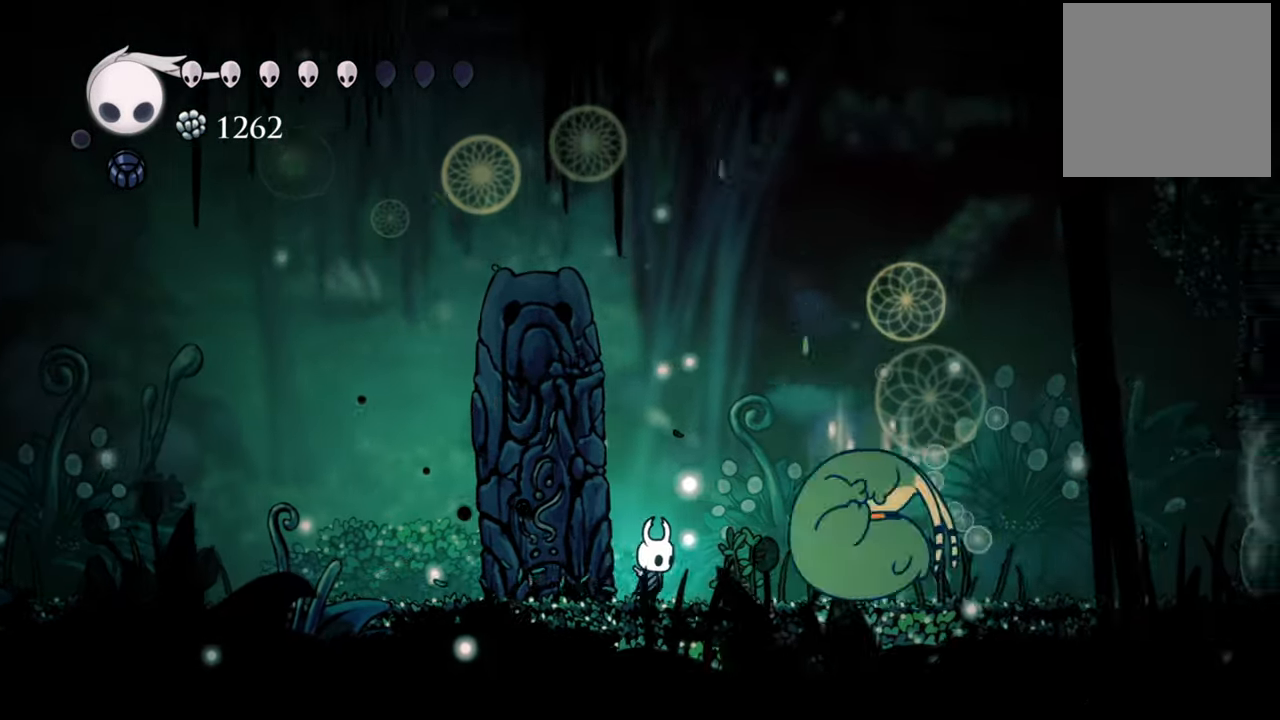
{"buttons": [], "right_stick": "center", "events": [[40, "X", "down"], [140, "DPAD_RIGHT", "up"], [180, "X", "up"]]}
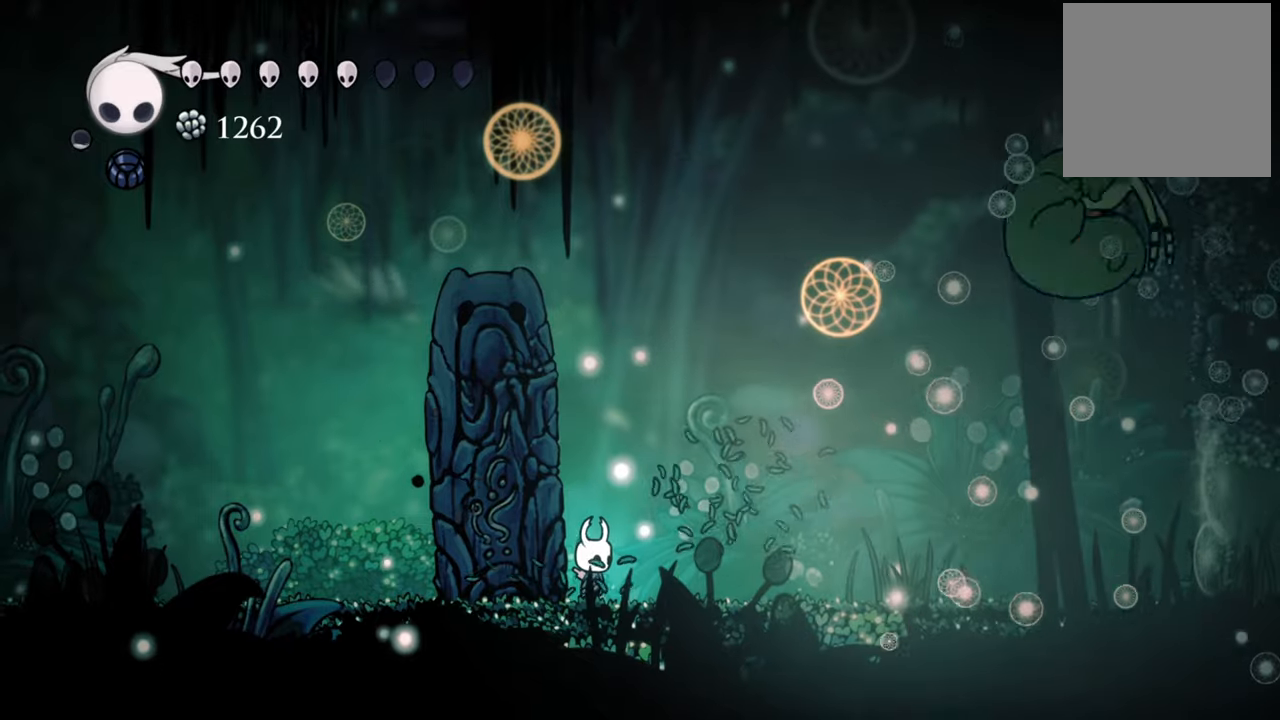
{"buttons": ["A", "DPAD_RIGHT"], "right_stick": "center", "events": [[180, "DPAD_RIGHT", "down"], [360, "A", "down"]]}
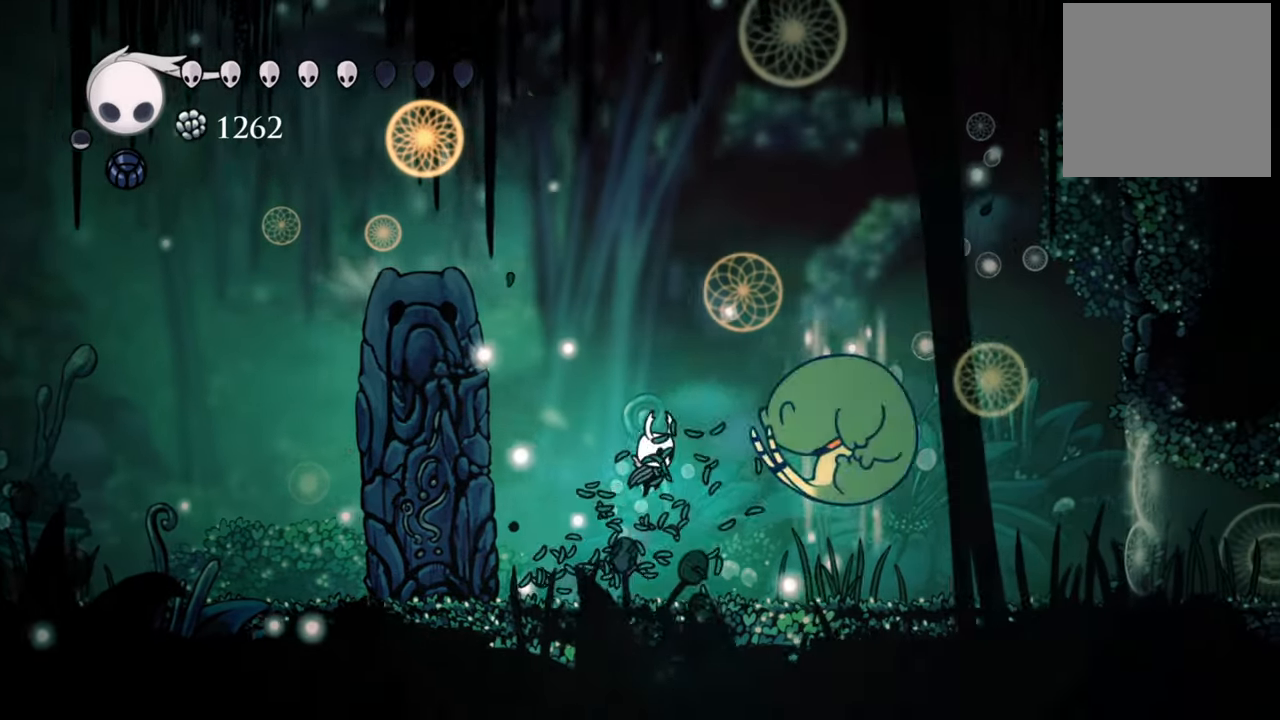
{"buttons": ["DPAD_LEFT"], "right_stick": "center", "events": [[120, "X", "down"], [140, "A", "up"], [280, "X", "up"], [400, "DPAD_RIGHT", "up"], [500, "DPAD_LEFT", "down"]]}
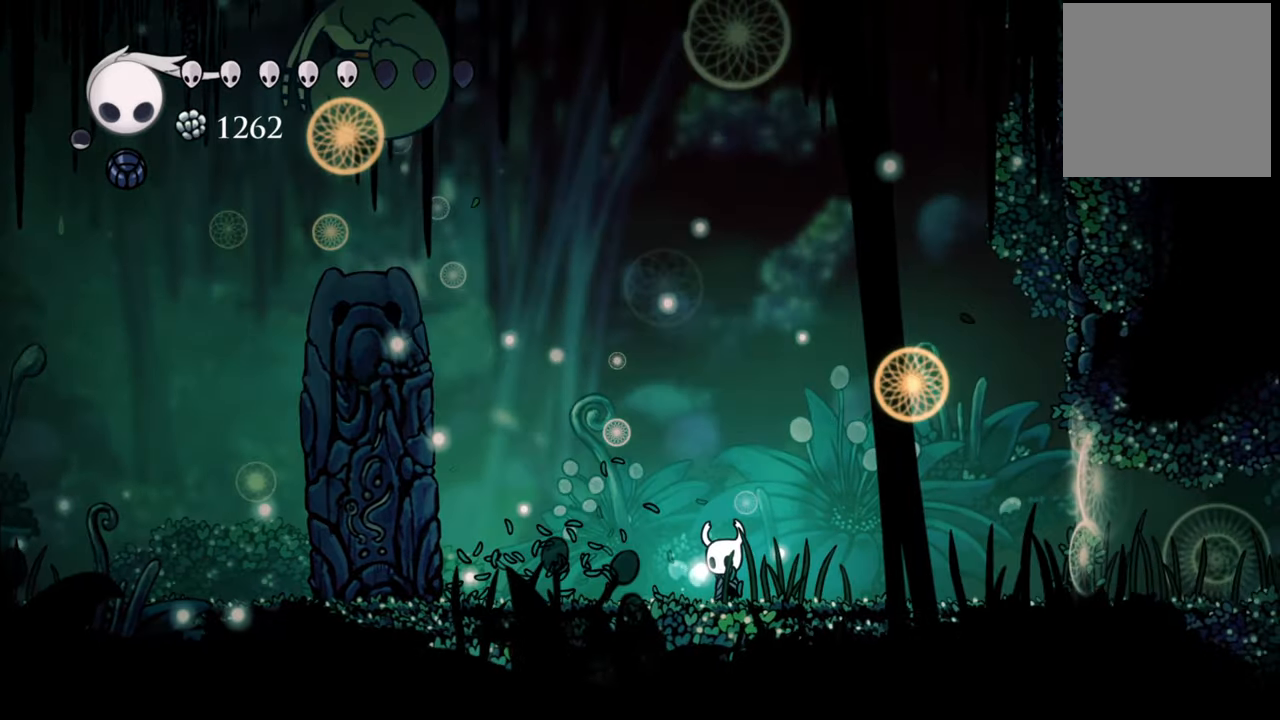
{"buttons": ["R2", "DPAD_LEFT"], "right_stick": "center", "events": [[360, "R2", "down"]]}
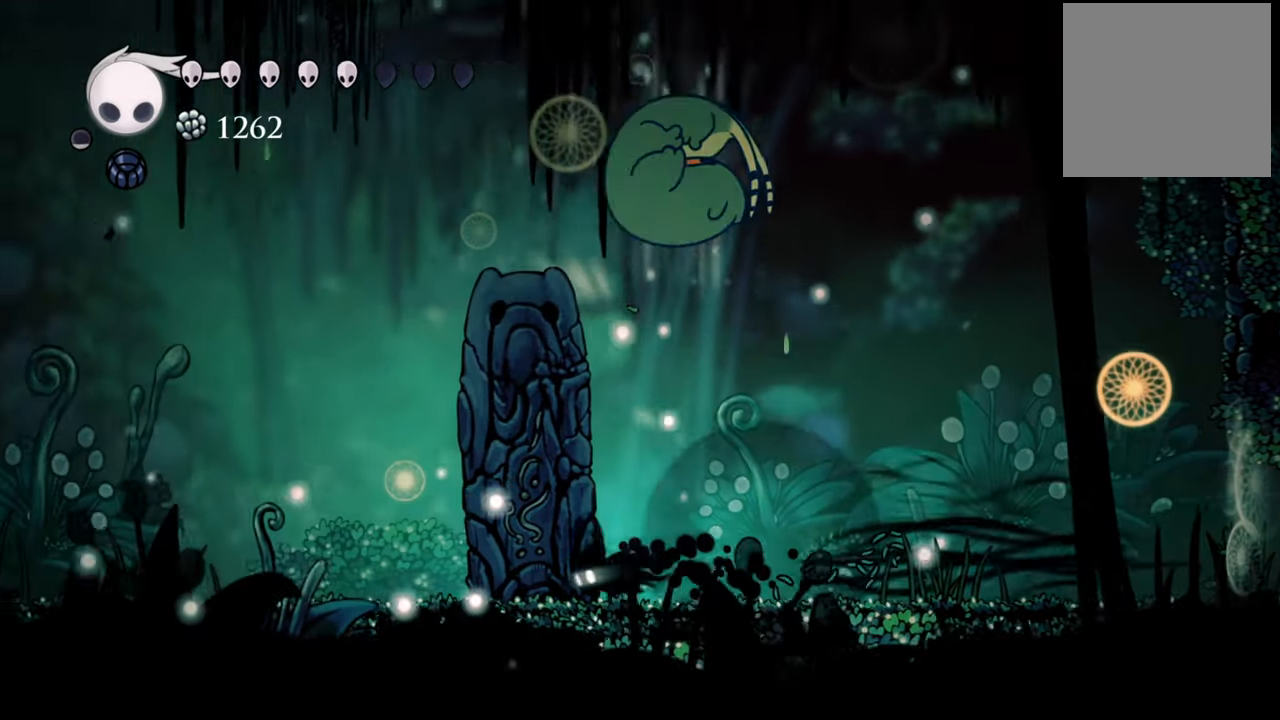
{"buttons": ["DPAD_LEFT"], "right_stick": "center", "events": [[80, "R2", "up"]]}
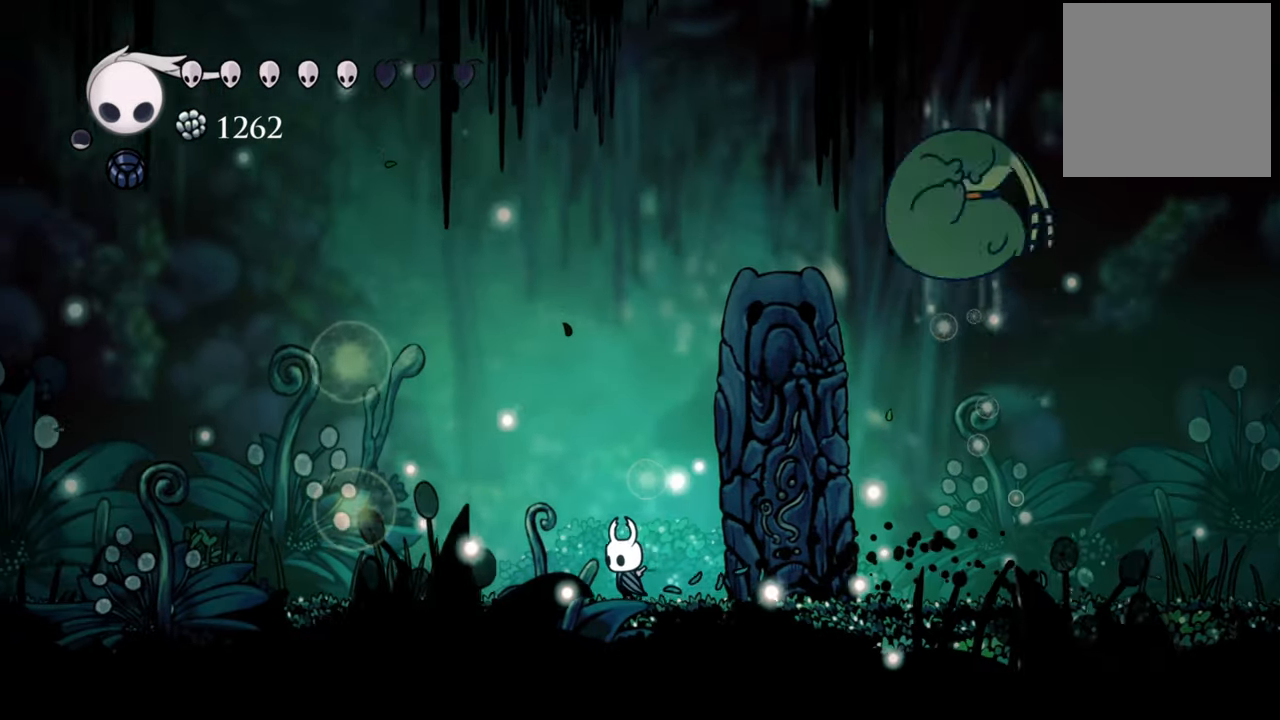
{"buttons": ["B"], "right_stick": "center", "events": [[80, "DPAD_LEFT", "up"], [200, "B", "down"]]}
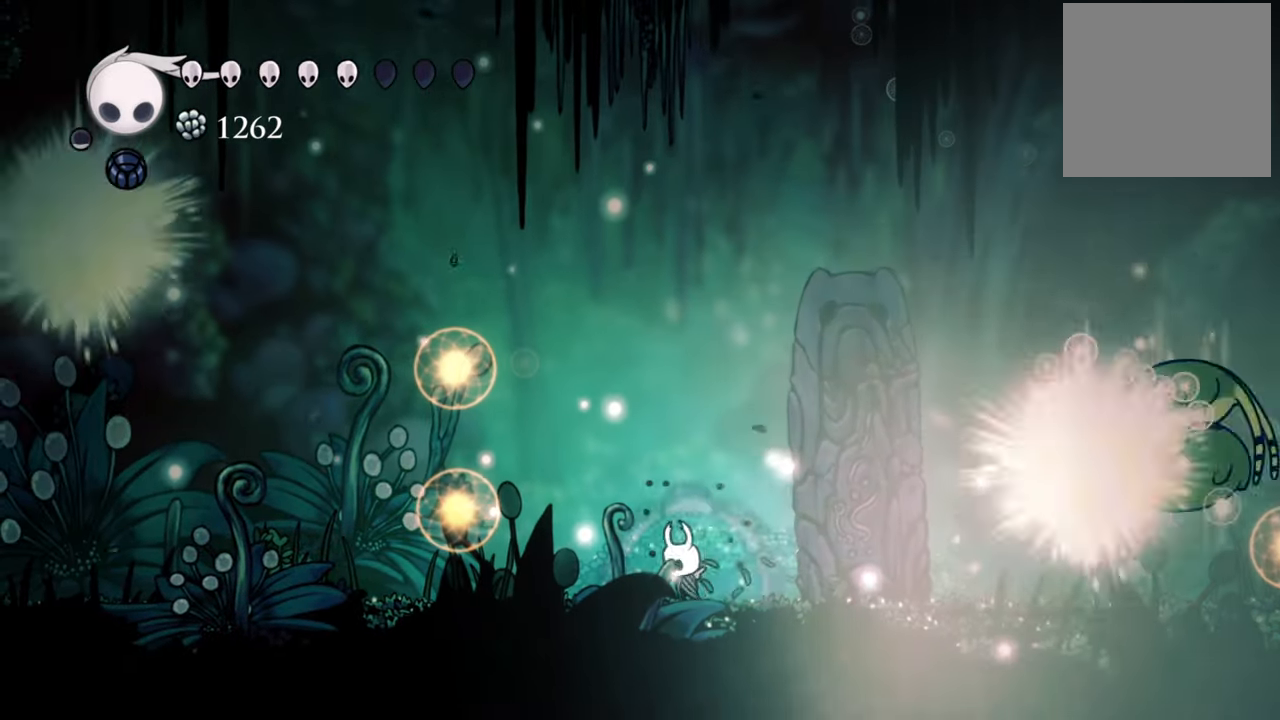
{"buttons": ["B"], "right_stick": "center", "events": []}
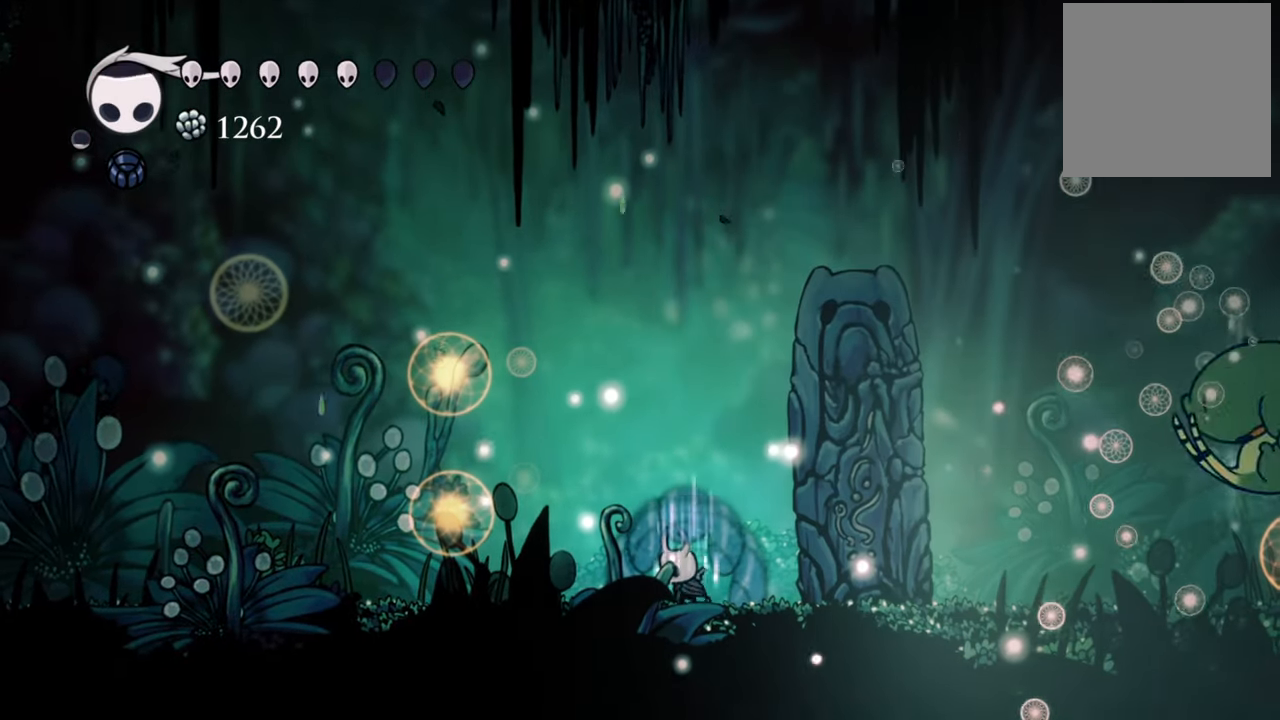
{"buttons": ["B"], "right_stick": "center", "events": []}
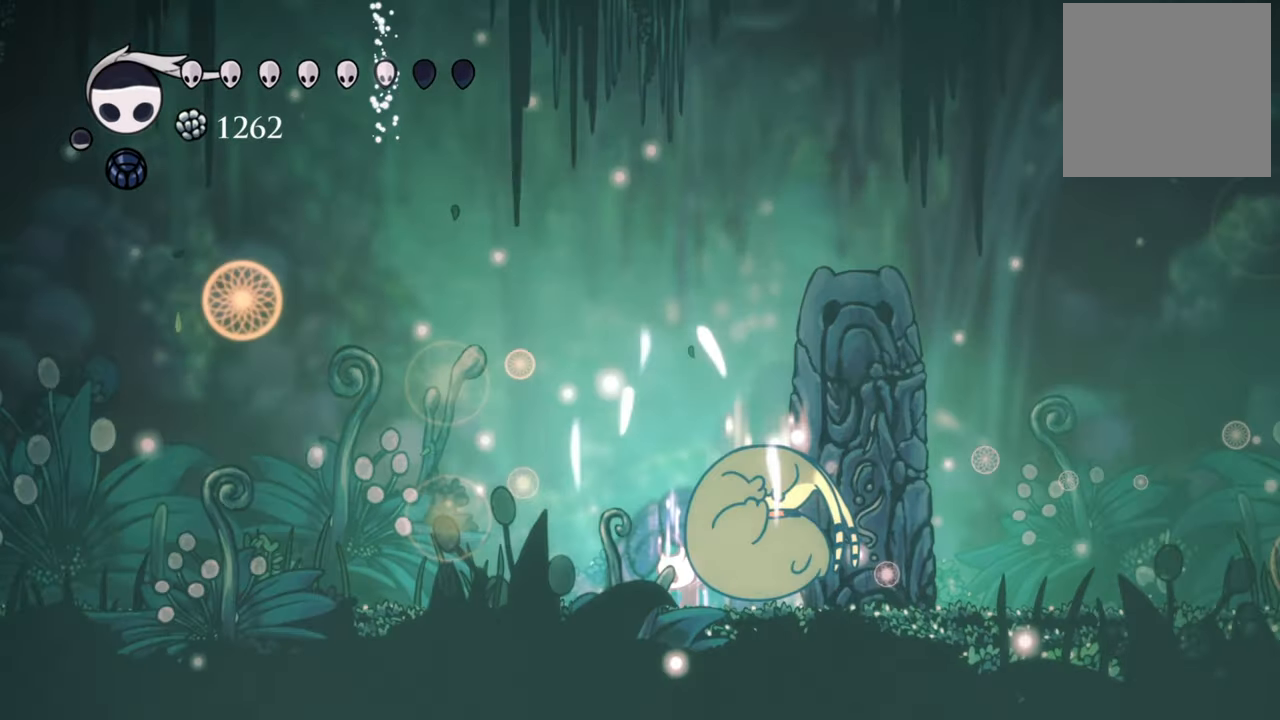
{"buttons": ["B"], "right_stick": "center", "events": []}
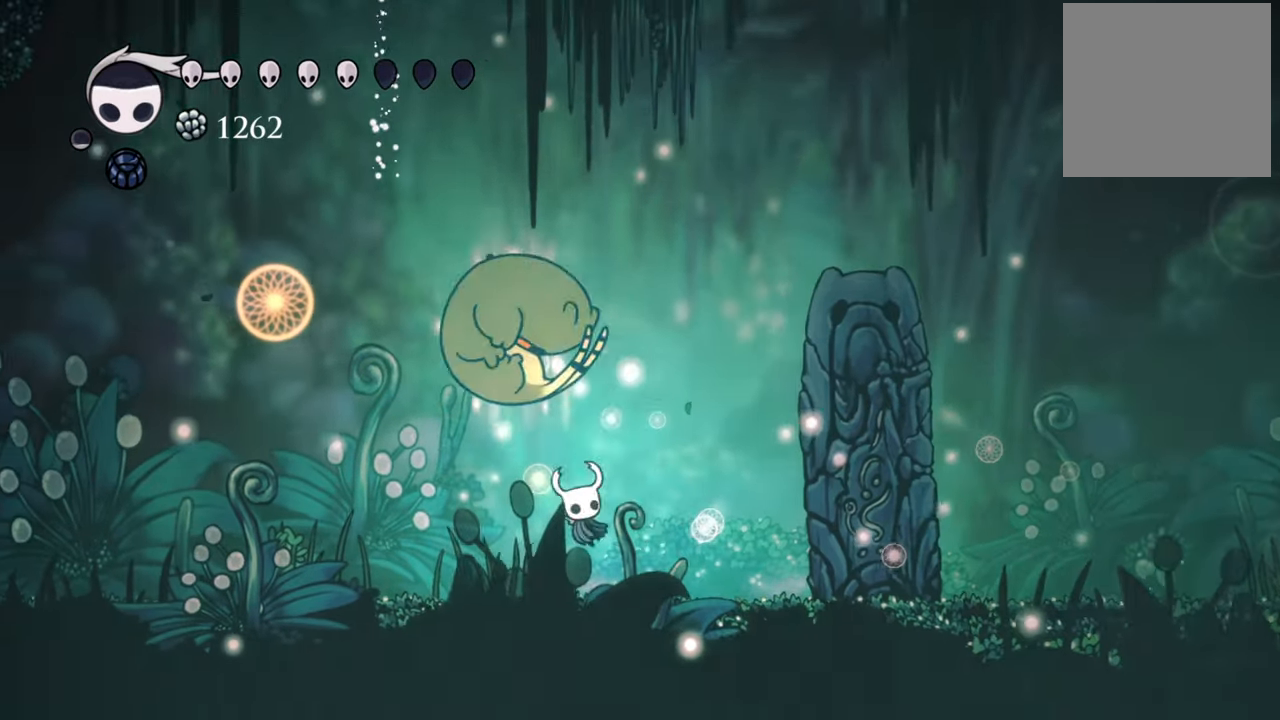
{"buttons": [], "right_stick": "center", "events": [[380, "B", "up"]]}
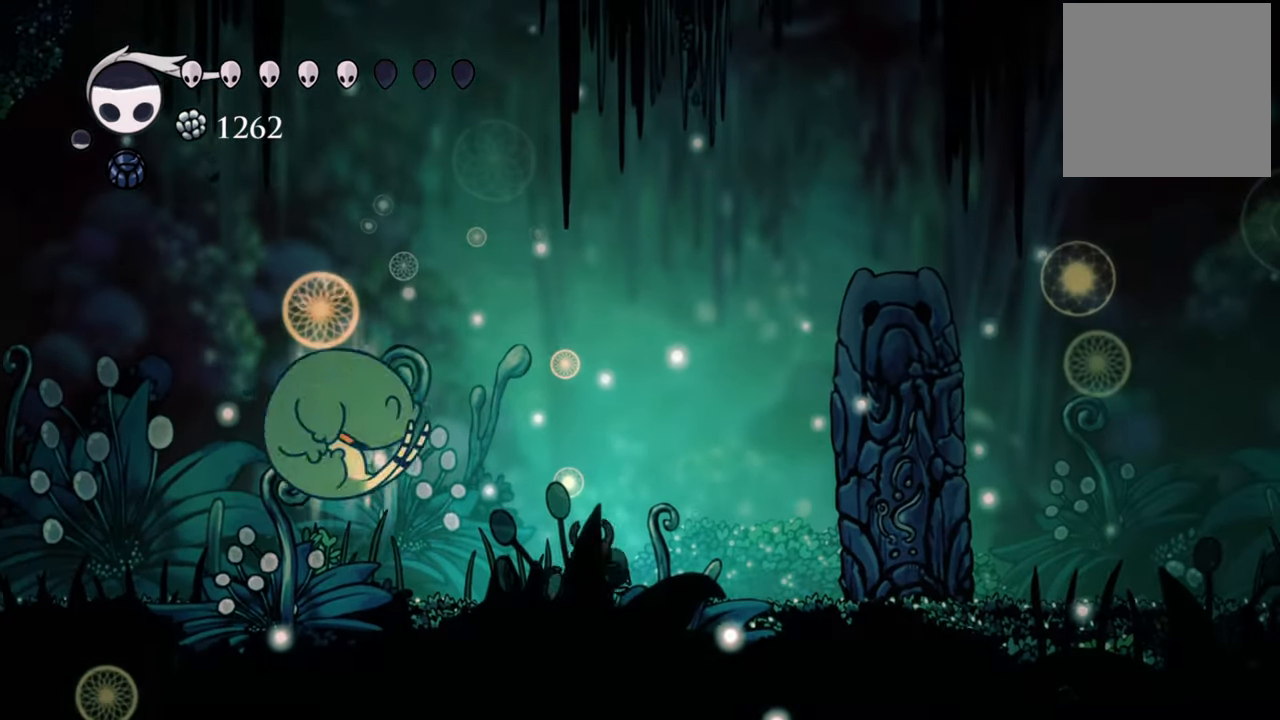
{"buttons": [], "right_stick": "center", "events": [[40, "DPAD_LEFT", "down"], [240, "X", "down"], [260, "DPAD_LEFT", "up"], [380, "X", "up"]]}
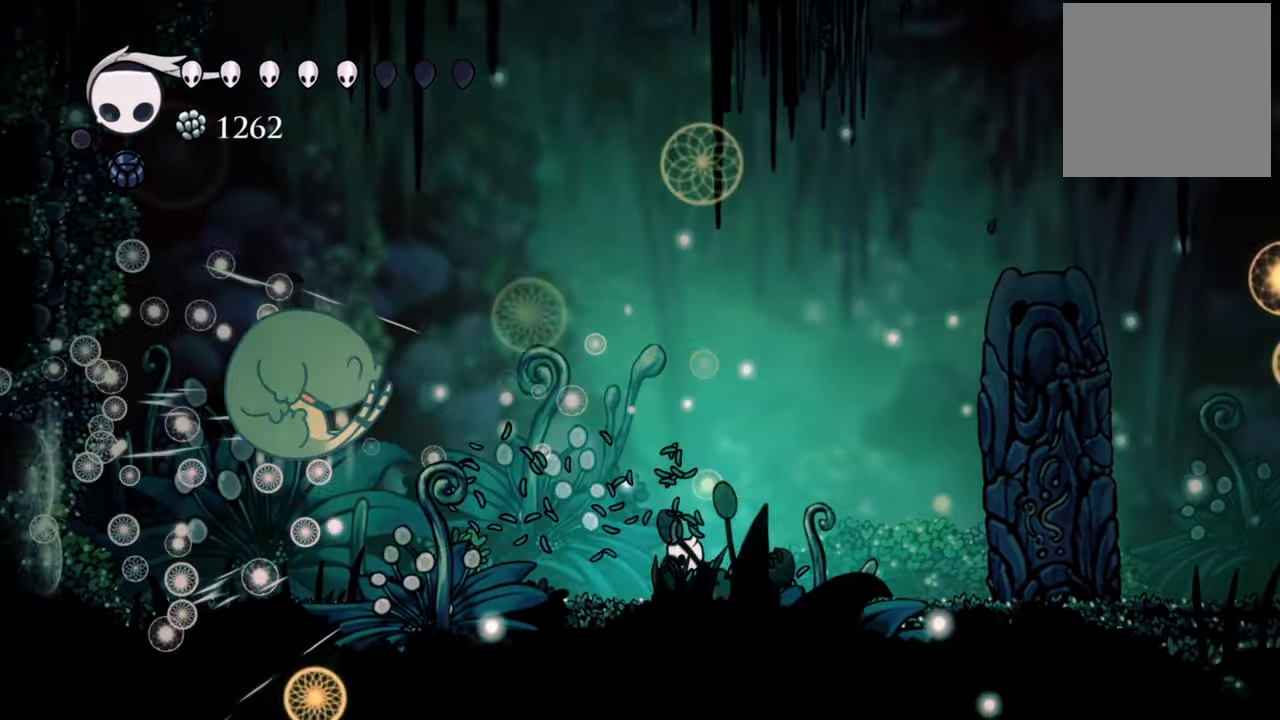
{"buttons": ["A", "DPAD_LEFT"], "right_stick": "center", "events": [[160, "DPAD_LEFT", "down"], [360, "A", "down"]]}
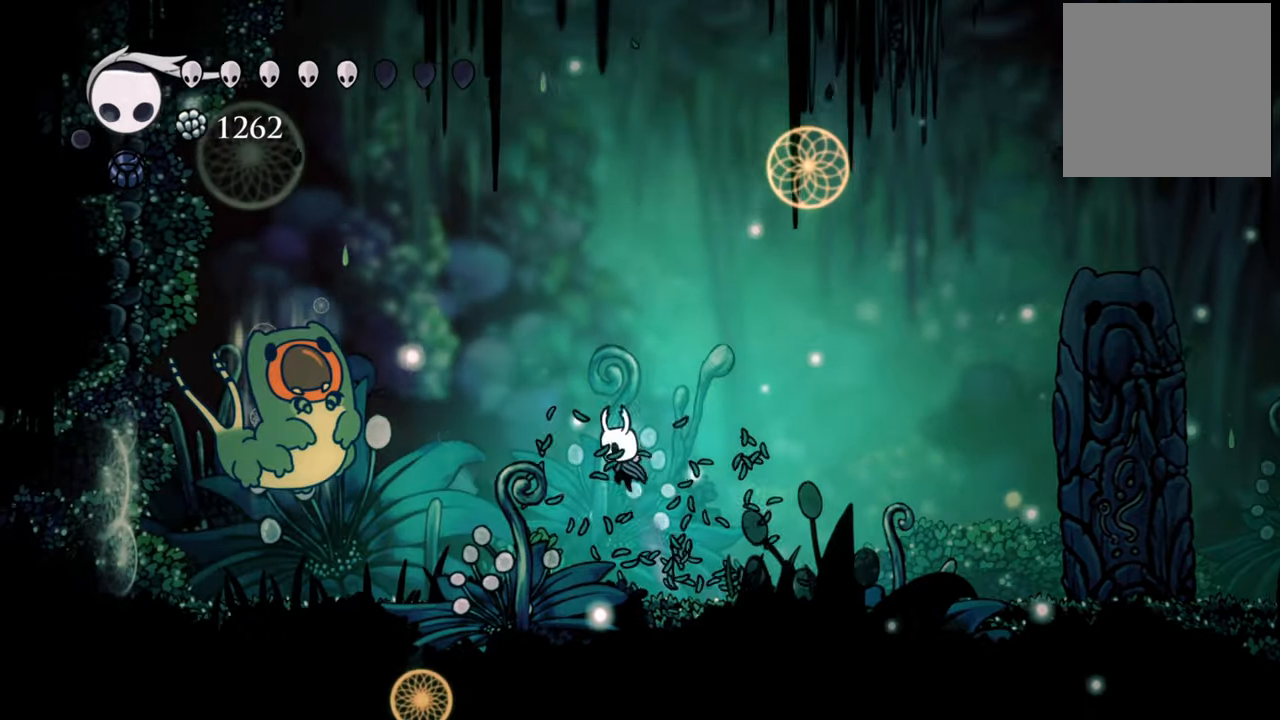
{"buttons": ["DPAD_LEFT"], "right_stick": "center", "events": [[40, "A", "up"]]}
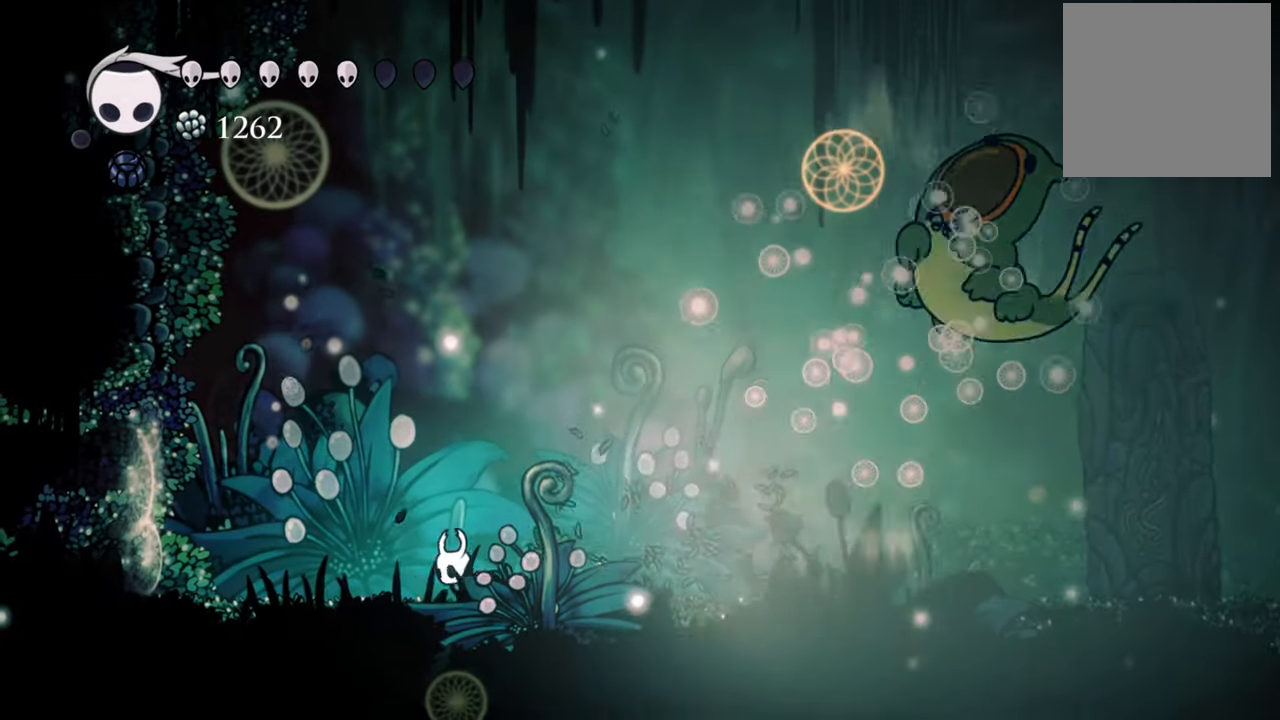
{"buttons": ["DPAD_RIGHT"], "right_stick": "center", "events": [[220, "DPAD_LEFT", "up"], [420, "DPAD_RIGHT", "down"]]}
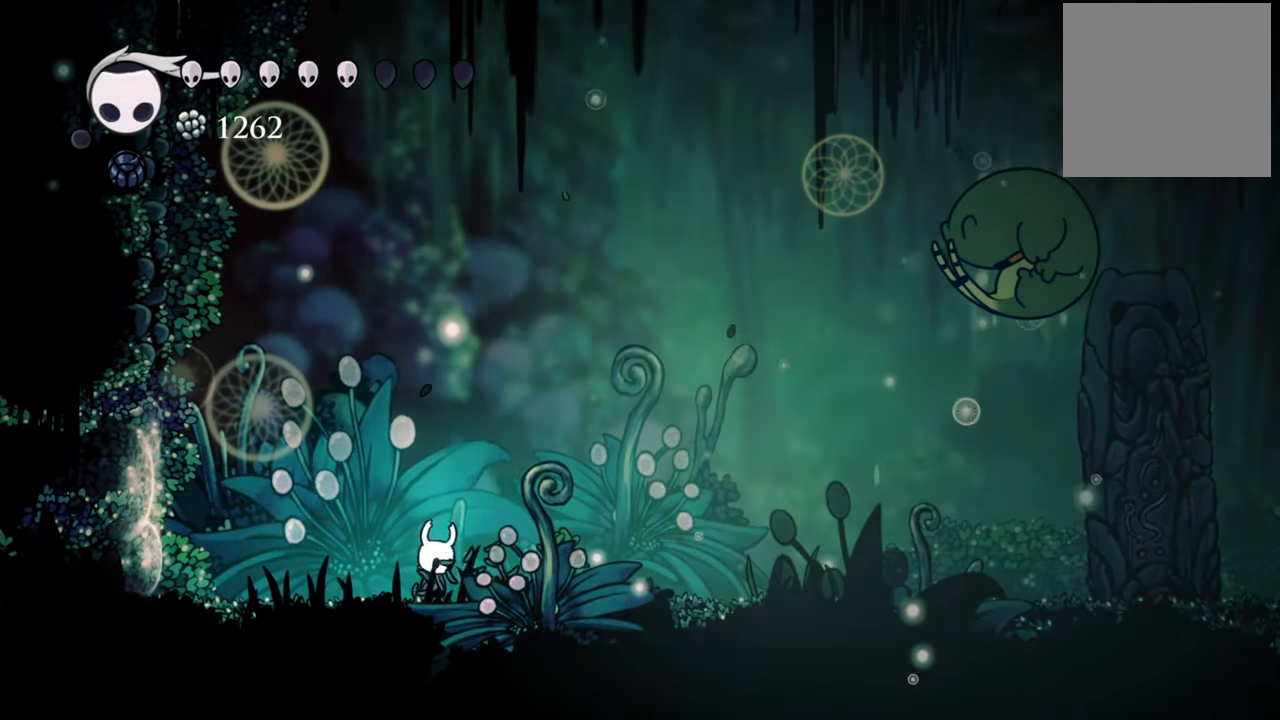
{"buttons": ["DPAD_RIGHT"], "right_stick": "center", "events": [[140, "R2", "down"], [460, "R2", "up"]]}
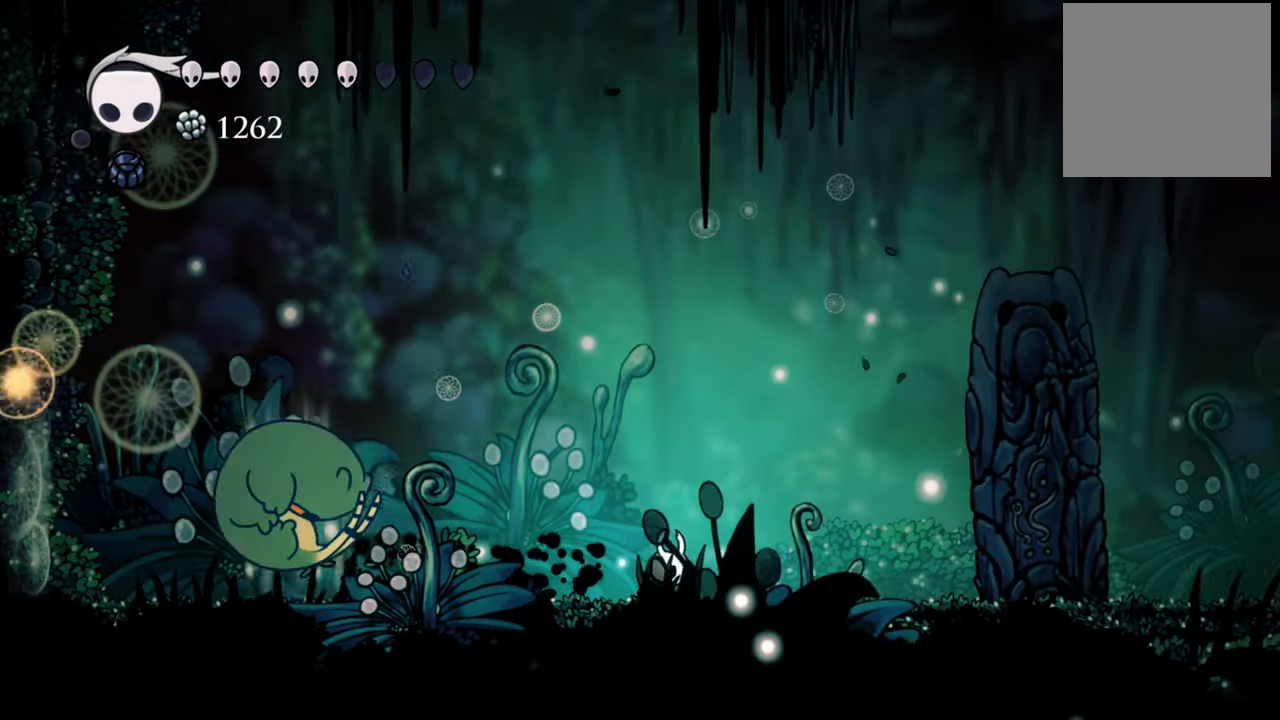
{"buttons": ["B"], "right_stick": "center", "events": [[80, "DPAD_RIGHT", "up"], [360, "B", "down"]]}
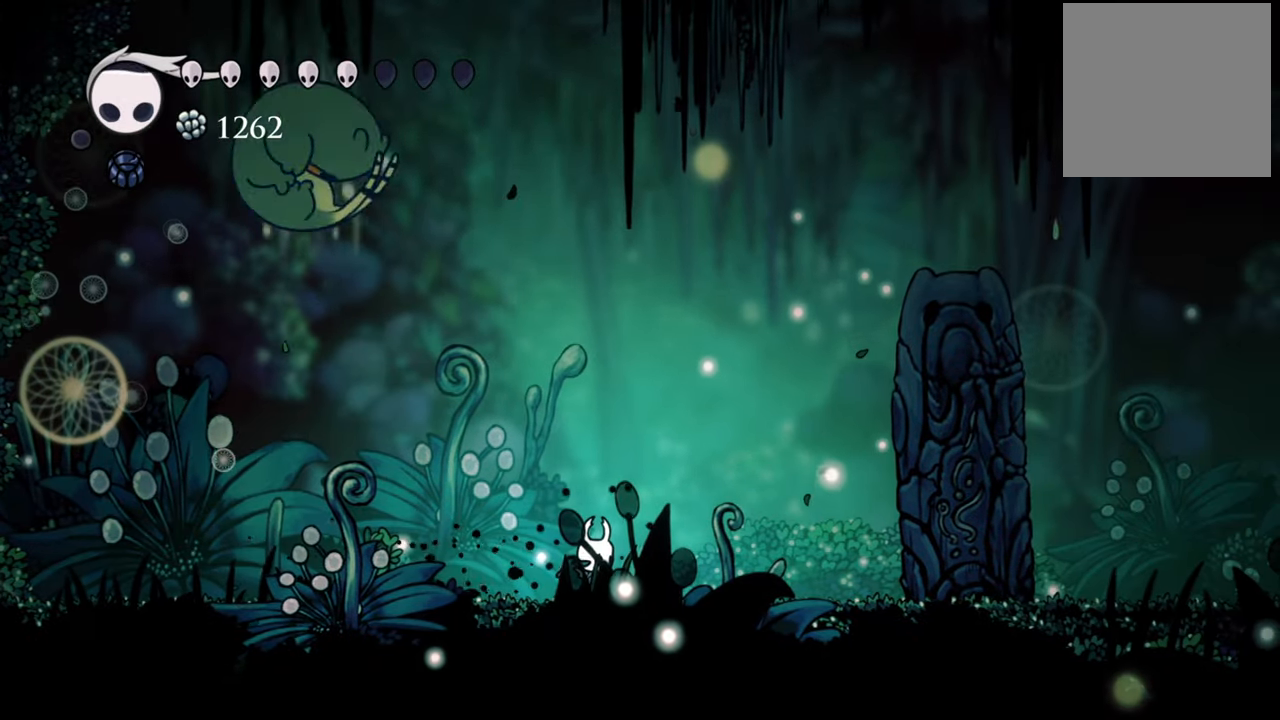
{"buttons": ["B"], "right_stick": "center", "events": []}
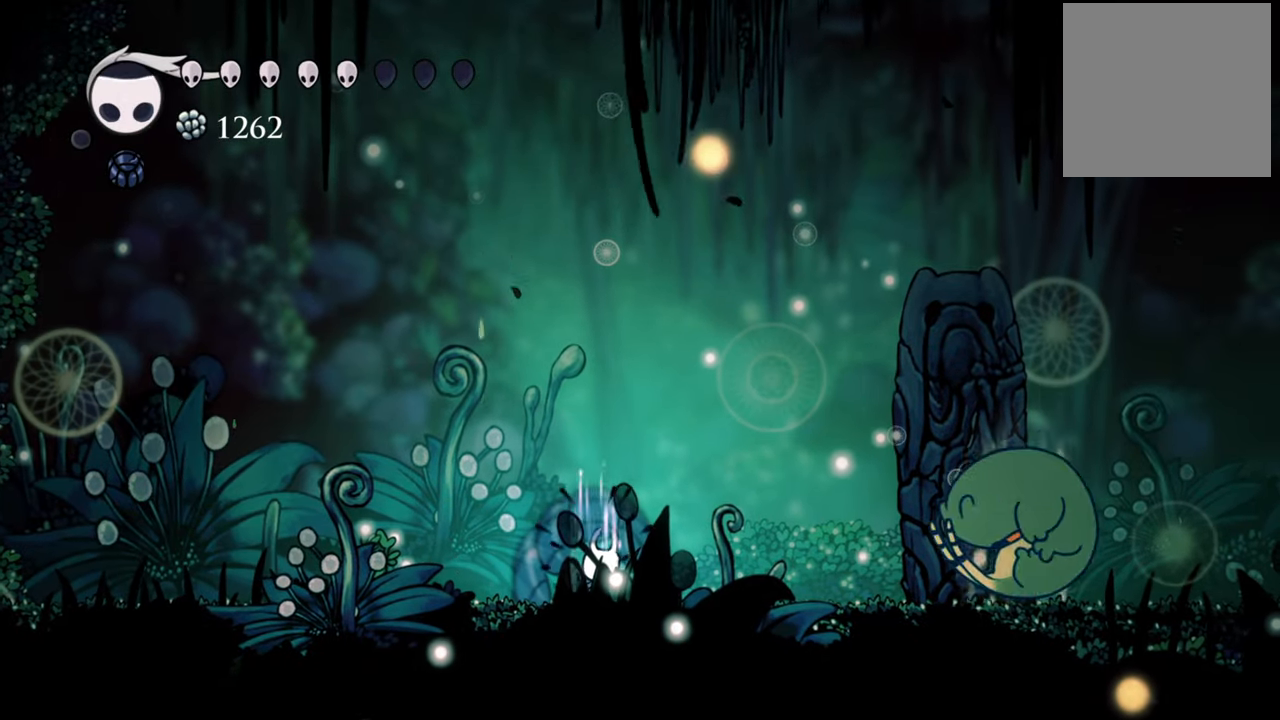
{"buttons": ["B"], "right_stick": "center", "events": []}
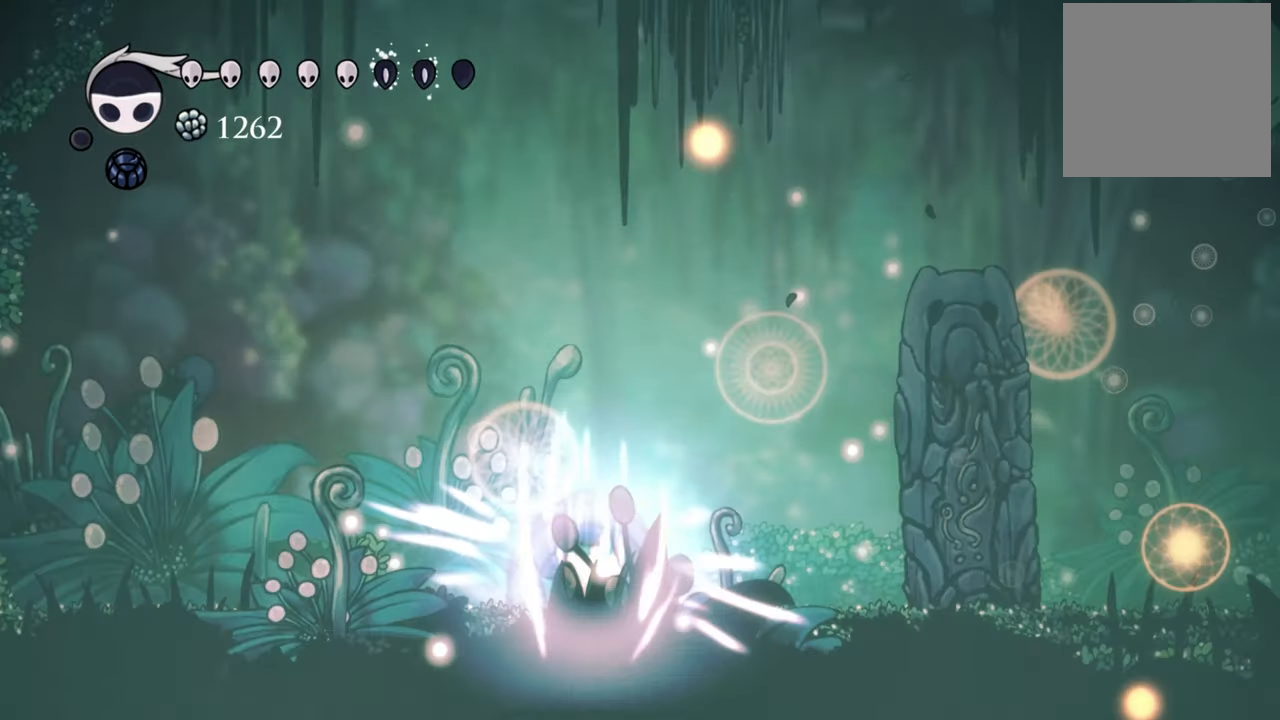
{"buttons": ["B"], "right_stick": "center", "events": []}
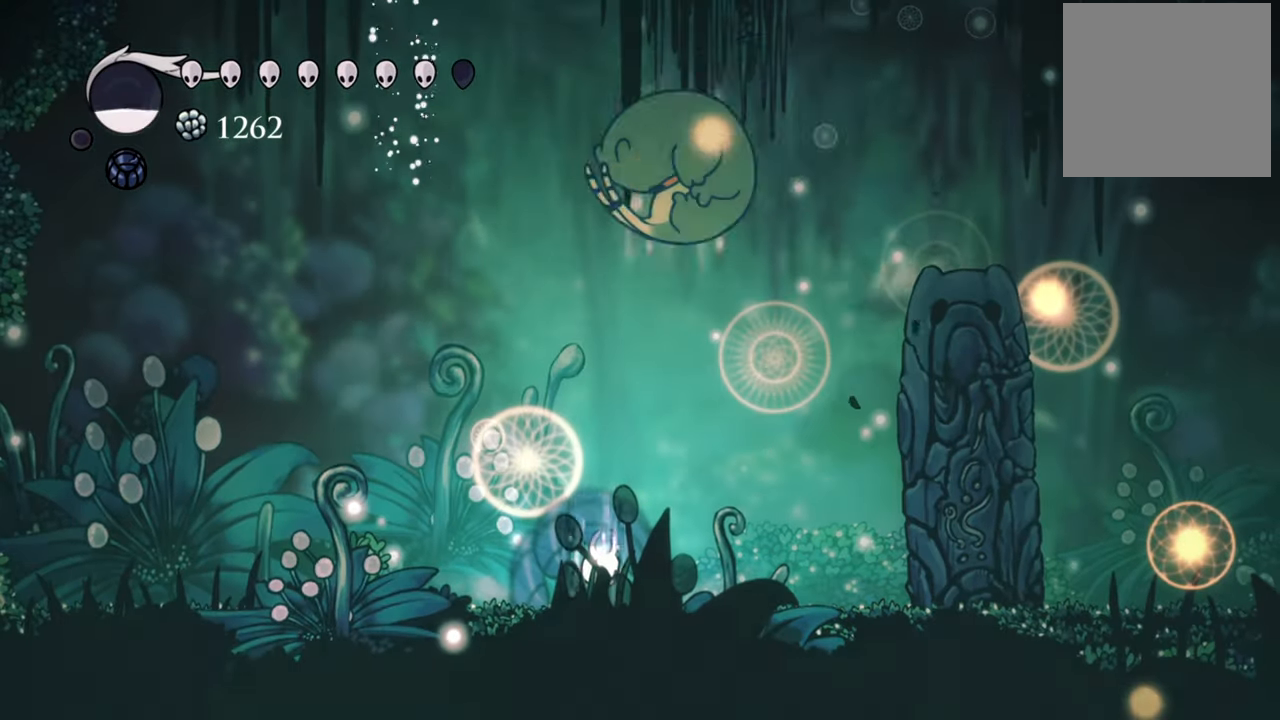
{"buttons": ["B"], "right_stick": "center", "events": []}
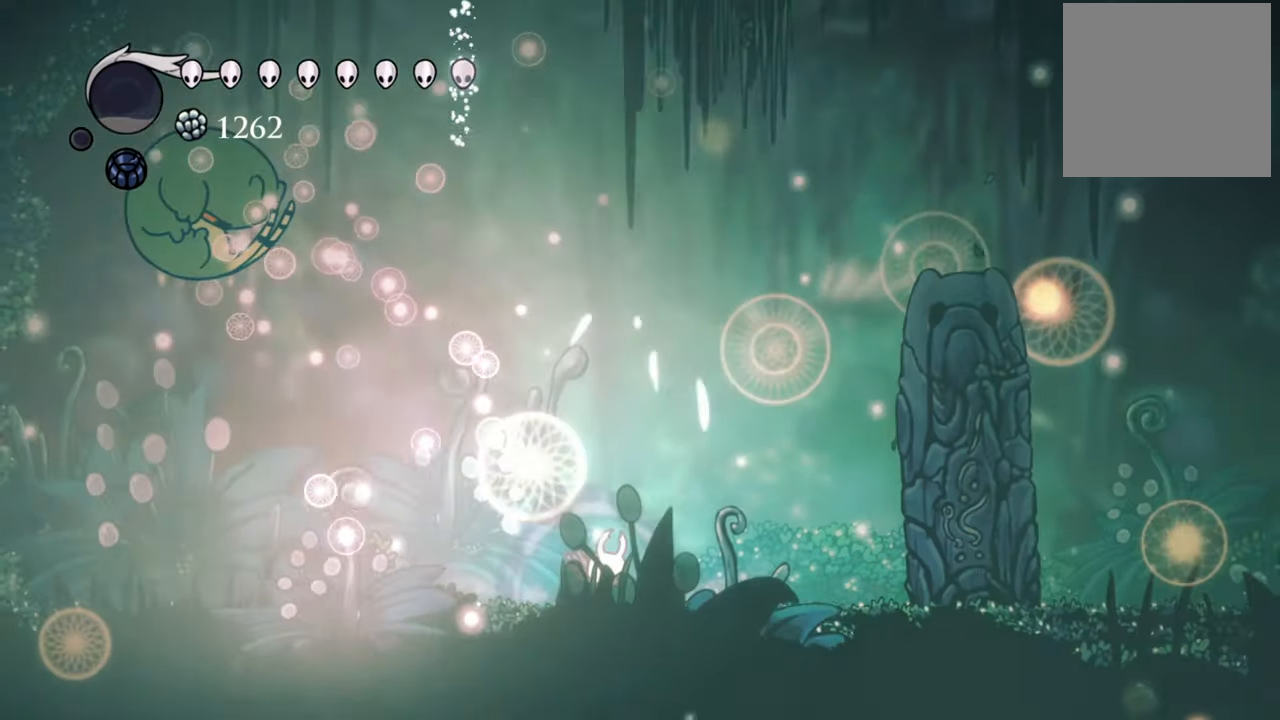
{"buttons": ["B"], "right_stick": "center", "events": []}
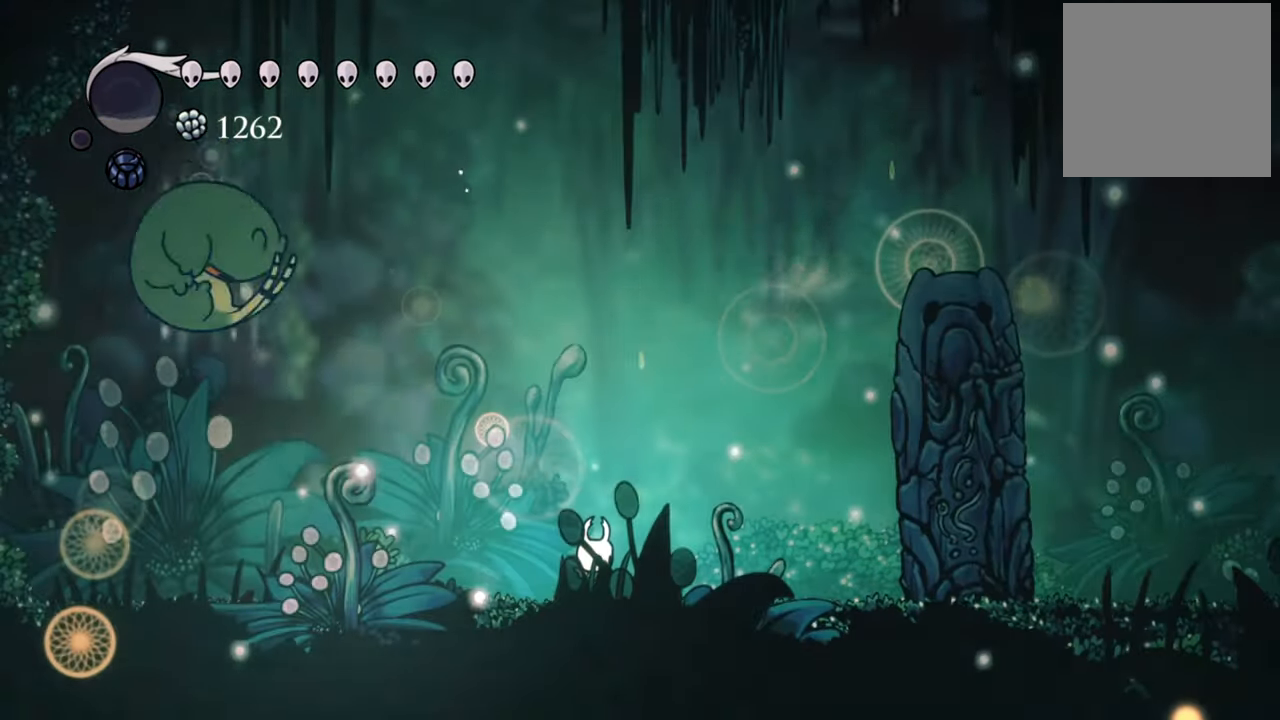
{"buttons": ["DPAD_DOWN", "DPAD_RIGHT"], "right_stick": "center", "events": [[100, "B", "up"], [160, "DPAD_RIGHT", "down"], [180, "R2", "down"], [200, "DPAD_DOWN", "down"], [400, "R2", "up"]]}
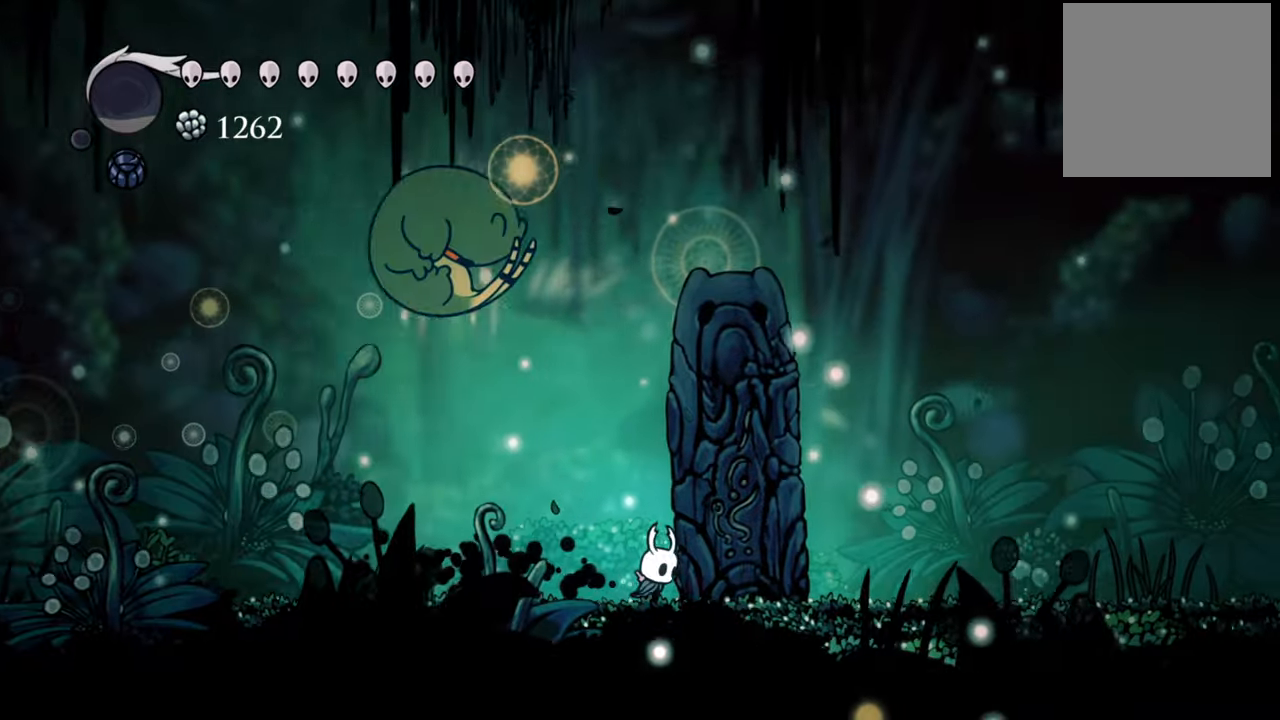
{"buttons": ["DPAD_LEFT"], "right_stick": "center", "events": [[140, "DPAD_DOWN", "up"], [180, "DPAD_RIGHT", "up"], [240, "DPAD_LEFT", "down"], [300, "R2", "down"], [380, "DPAD_DOWN", "down"], [440, "DPAD_DOWN", "up"], [480, "R2", "up"]]}
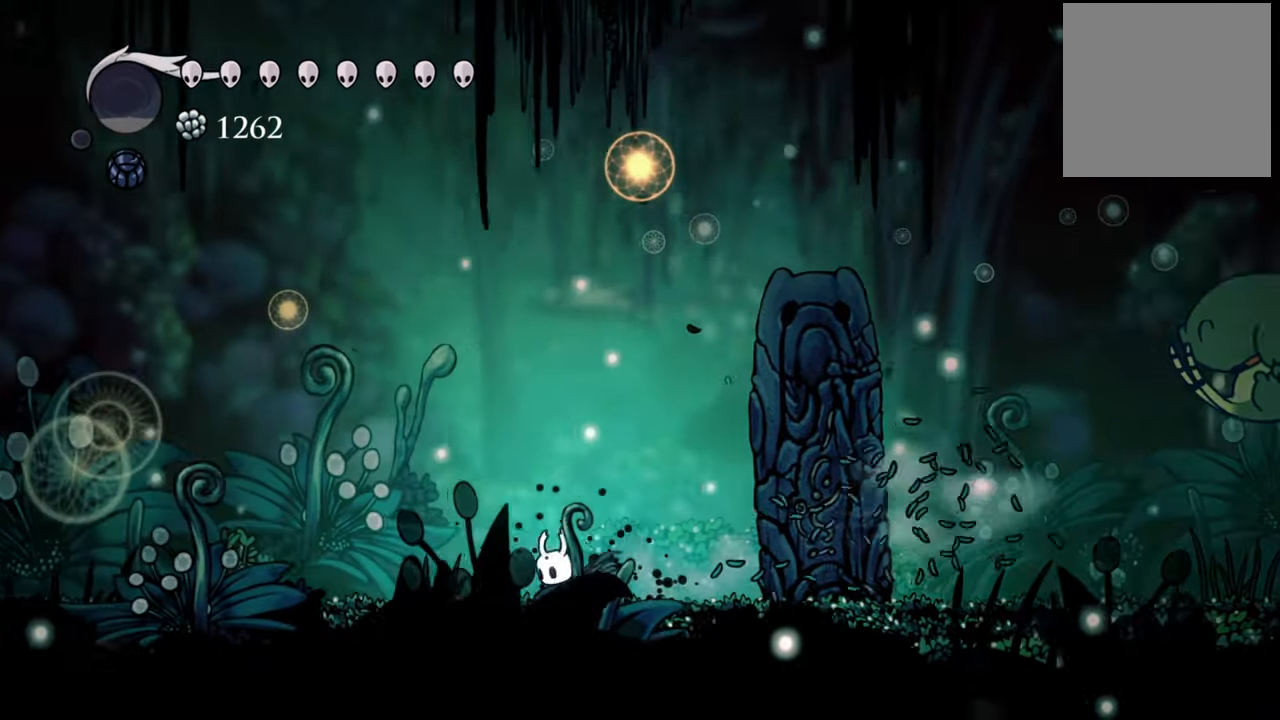
{"buttons": [], "right_stick": "center", "events": [[400, "DPAD_LEFT", "up"]]}